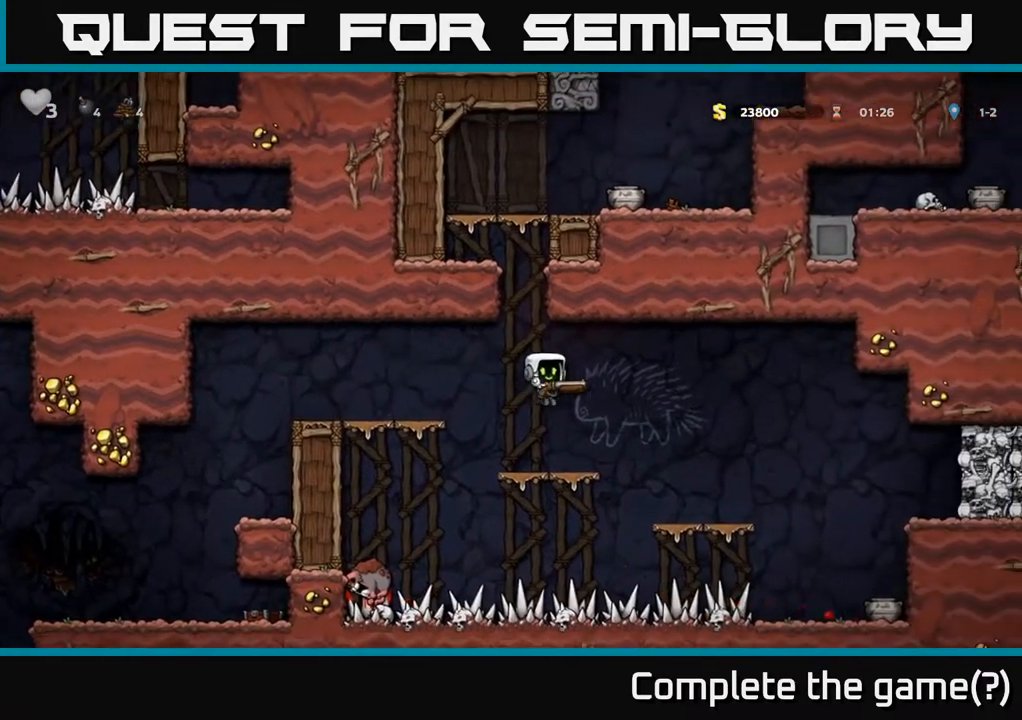
Gameplay with a controller (Xbox layout); each line is a JSON object with the inputs held at the frame after it. "events" lists button and stick changes between this image and that frame as [ms after this image, input, new state], when the widget could be followed in between.
{"buttons": ["DPAD_RIGHT"], "left_stick": "center", "right_stick": "center", "events": [[250, "A", "down"], [267, "DPAD_RIGHT", "down"], [400, "A", "up"]]}
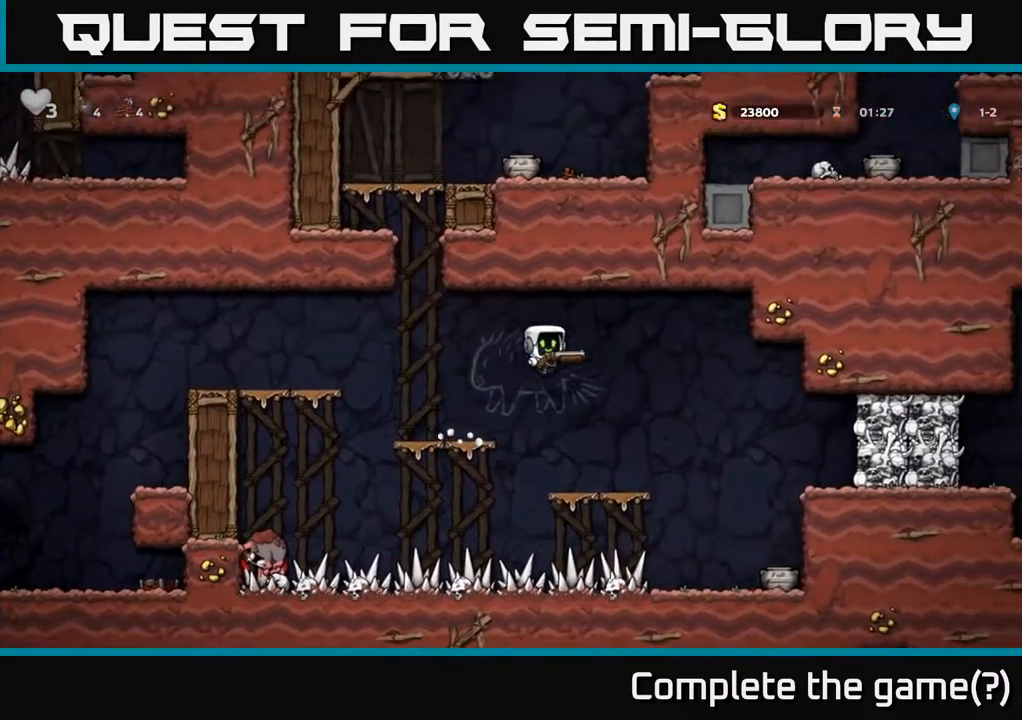
{"buttons": [], "left_stick": "center", "right_stick": "center", "events": [[83, "DPAD_RIGHT", "up"], [300, "X", "down"], [350, "DPAD_RIGHT", "down"], [383, "X", "up"], [400, "DPAD_RIGHT", "up"]]}
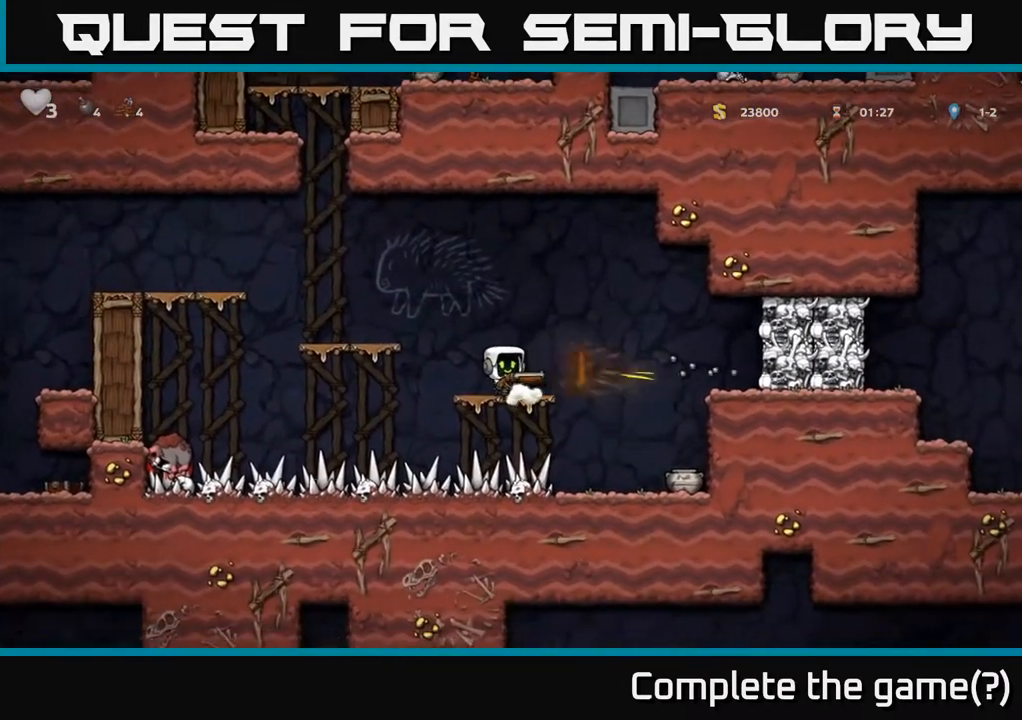
{"buttons": [], "left_stick": "center", "right_stick": "center", "events": [[50, "DPAD_RIGHT", "down"], [100, "A", "down"], [267, "A", "up"], [400, "DPAD_RIGHT", "up"]]}
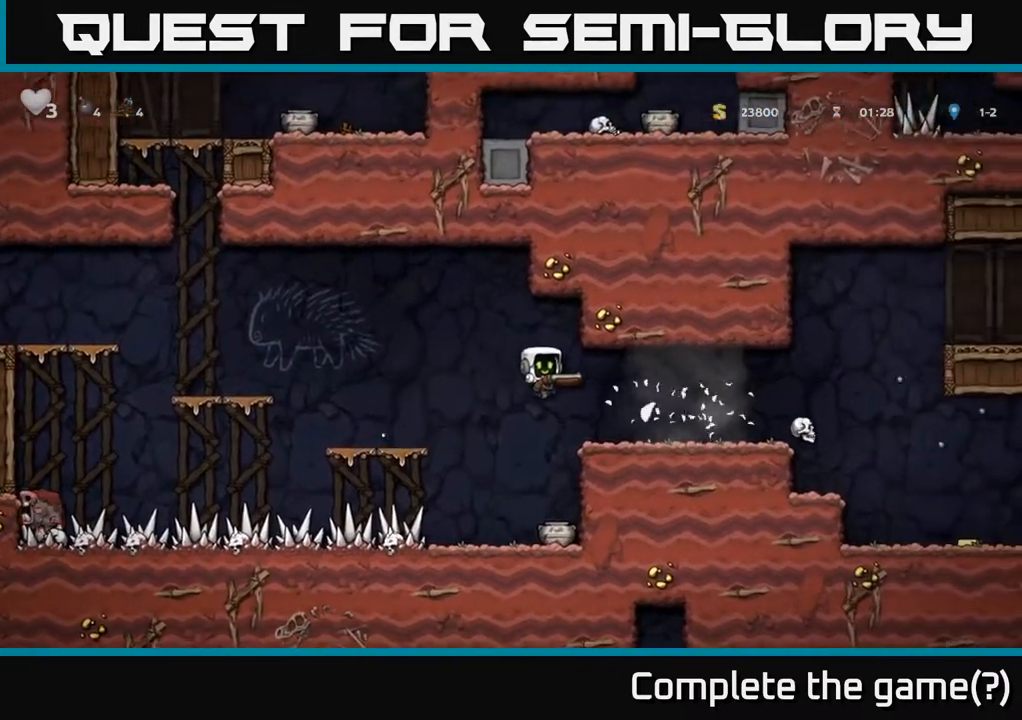
{"buttons": ["A"], "left_stick": "center", "right_stick": "center", "events": [[417, "A", "down"]]}
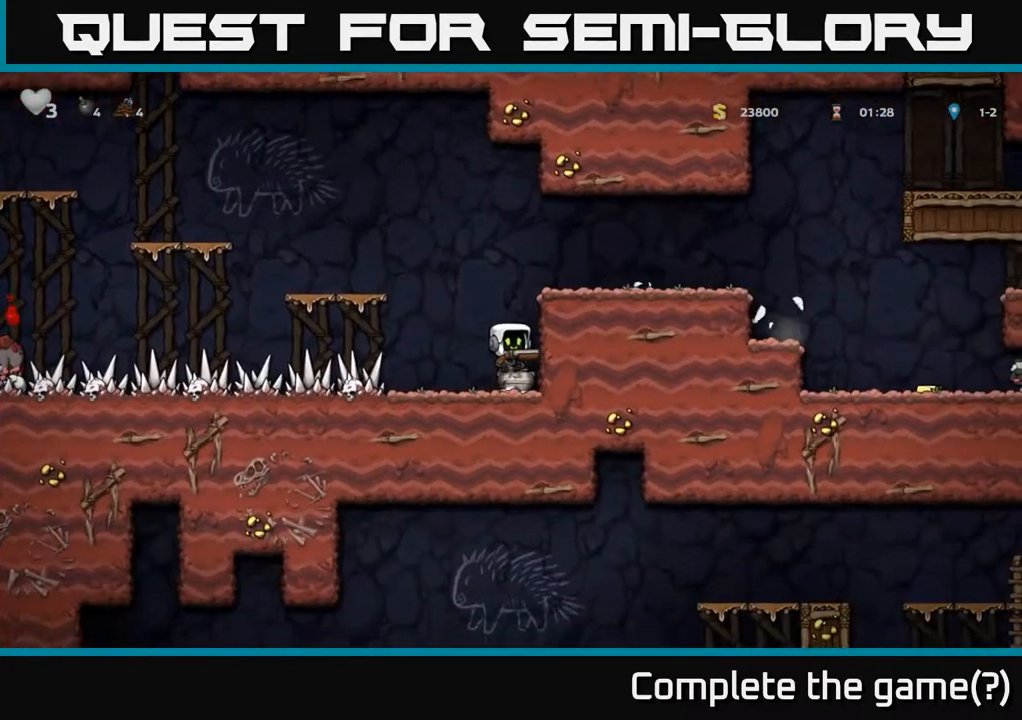
{"buttons": ["DPAD_RIGHT"], "left_stick": "center", "right_stick": "center", "events": [[50, "DPAD_RIGHT", "down"], [150, "A", "up"], [283, "A", "down"], [417, "A", "up"]]}
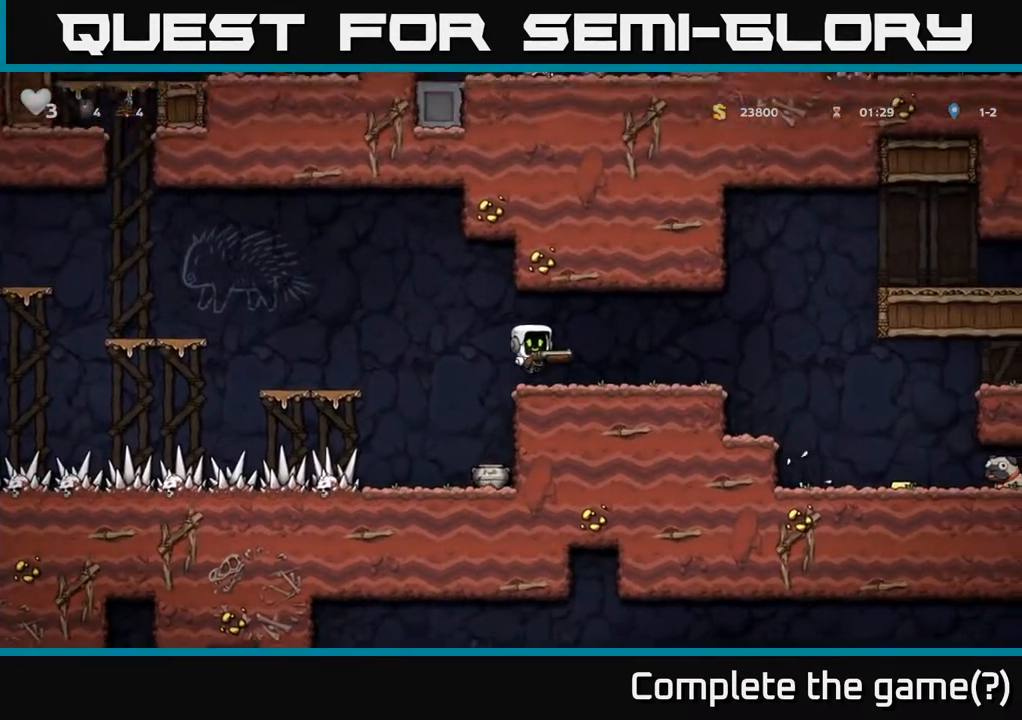
{"buttons": ["DPAD_RIGHT"], "left_stick": "center", "right_stick": "center", "events": []}
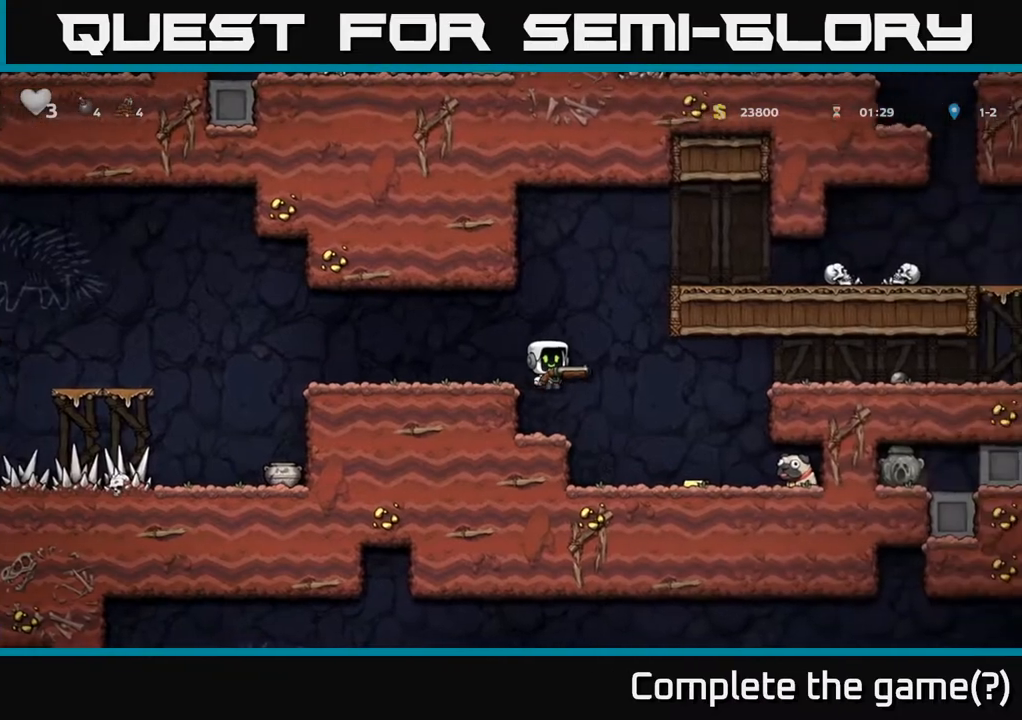
{"buttons": ["A", "DPAD_RIGHT"], "left_stick": "center", "right_stick": "center", "events": [[50, "DPAD_RIGHT", "up"], [283, "DPAD_RIGHT", "down"], [367, "A", "down"]]}
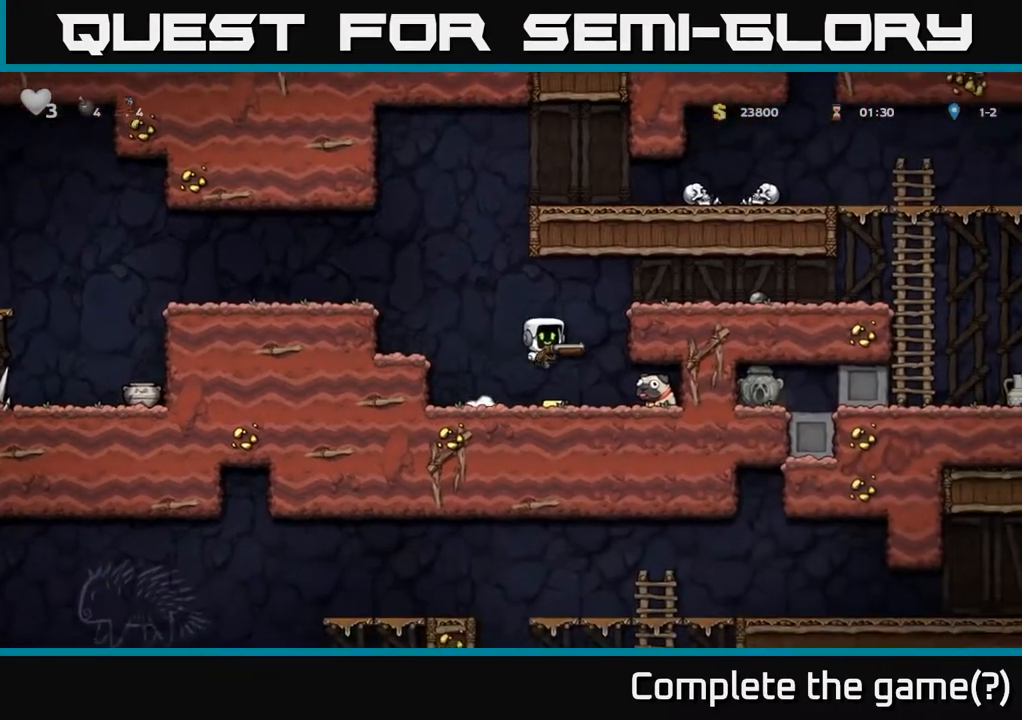
{"buttons": ["DPAD_RIGHT"], "left_stick": "center", "right_stick": "center", "events": [[50, "A", "up"], [267, "A", "down"], [433, "A", "up"]]}
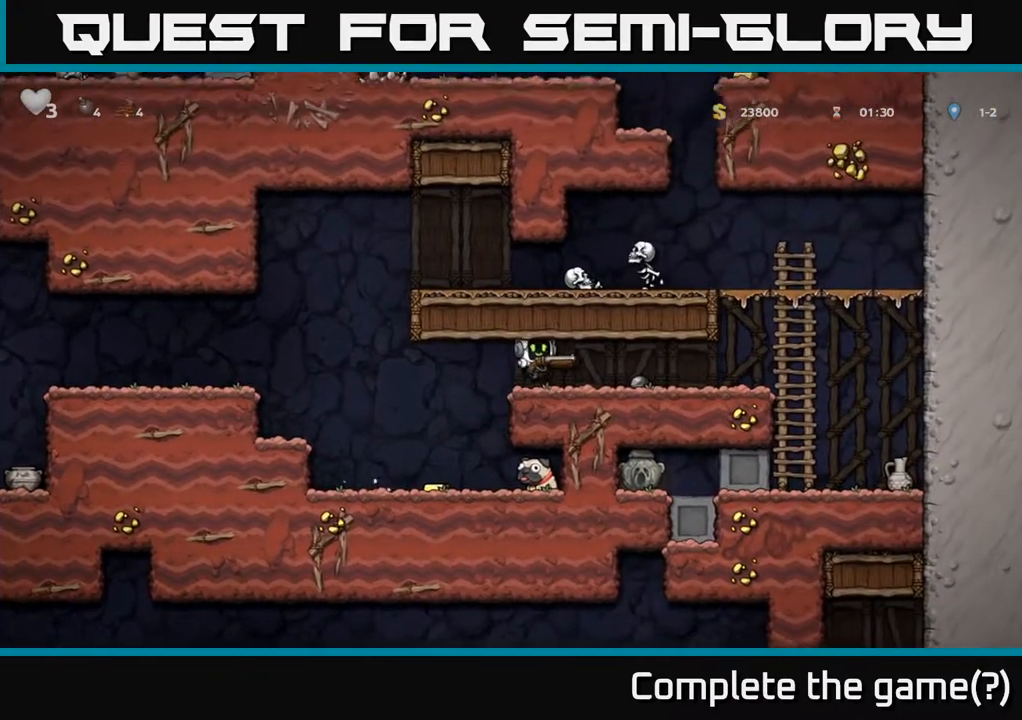
{"buttons": ["DPAD_RIGHT"], "left_stick": "center", "right_stick": "center", "events": [[33, "DPAD_RIGHT", "up"], [200, "DPAD_RIGHT", "down"]]}
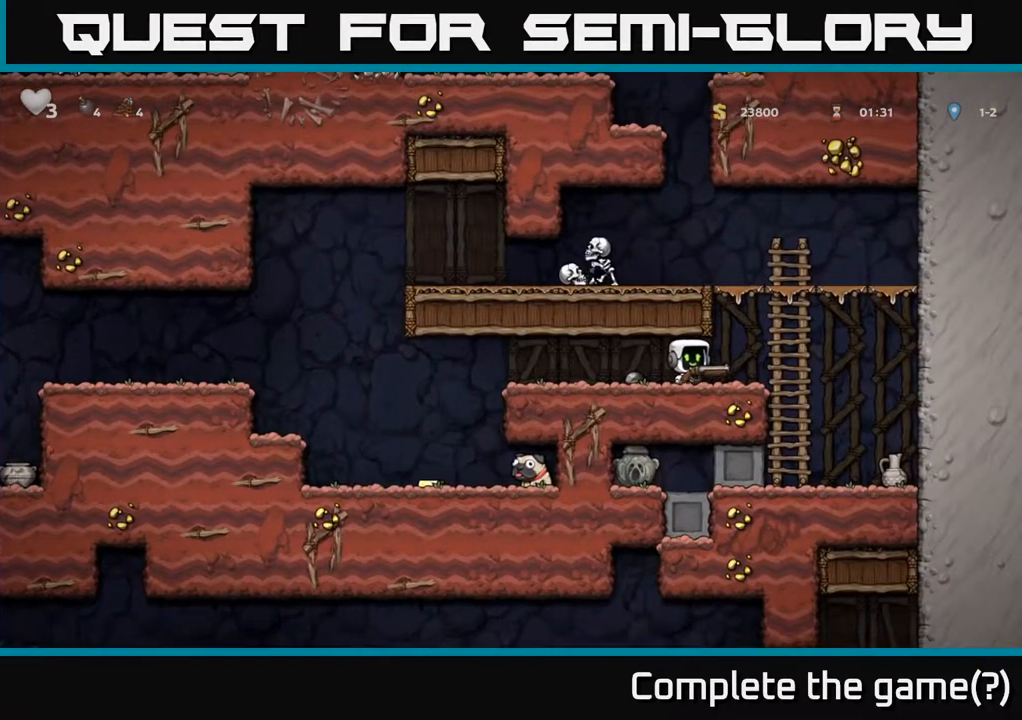
{"buttons": ["DPAD_LEFT"], "left_stick": "center", "right_stick": "center", "events": [[17, "A", "down"], [100, "DPAD_RIGHT", "up"], [117, "DPAD_UP", "down"], [217, "A", "up"], [400, "A", "down"], [417, "DPAD_LEFT", "down"], [433, "DPAD_UP", "up"], [500, "A", "up"]]}
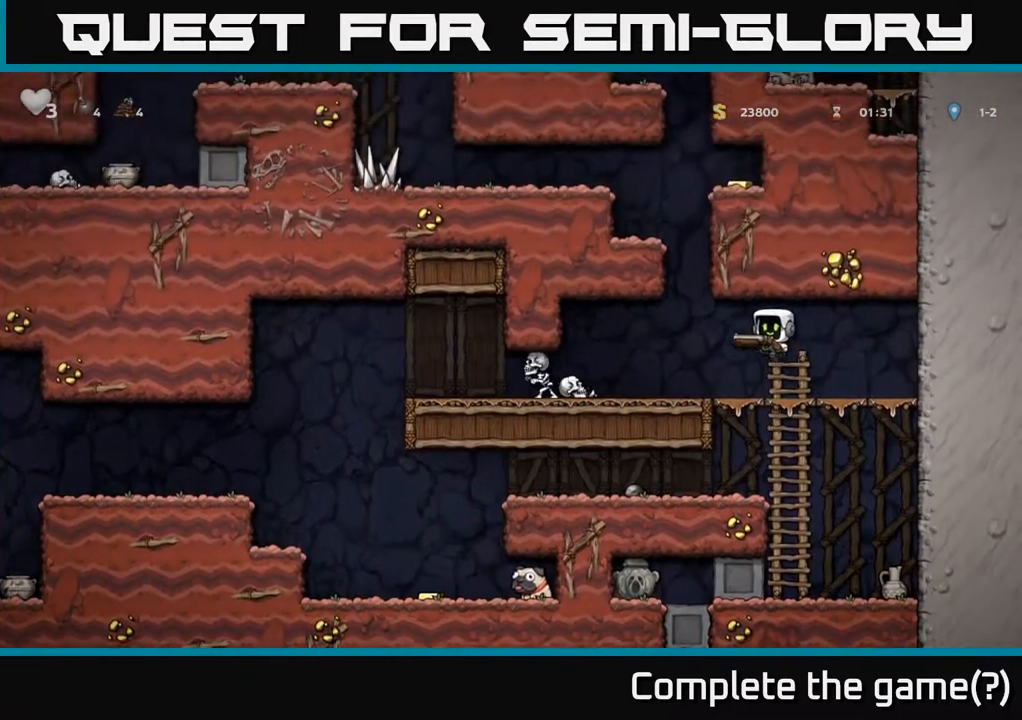
{"buttons": [], "left_stick": "center", "right_stick": "center", "events": [[83, "DPAD_LEFT", "up"], [267, "DPAD_LEFT", "down"], [383, "X", "down"], [483, "DPAD_LEFT", "up"], [483, "X", "up"]]}
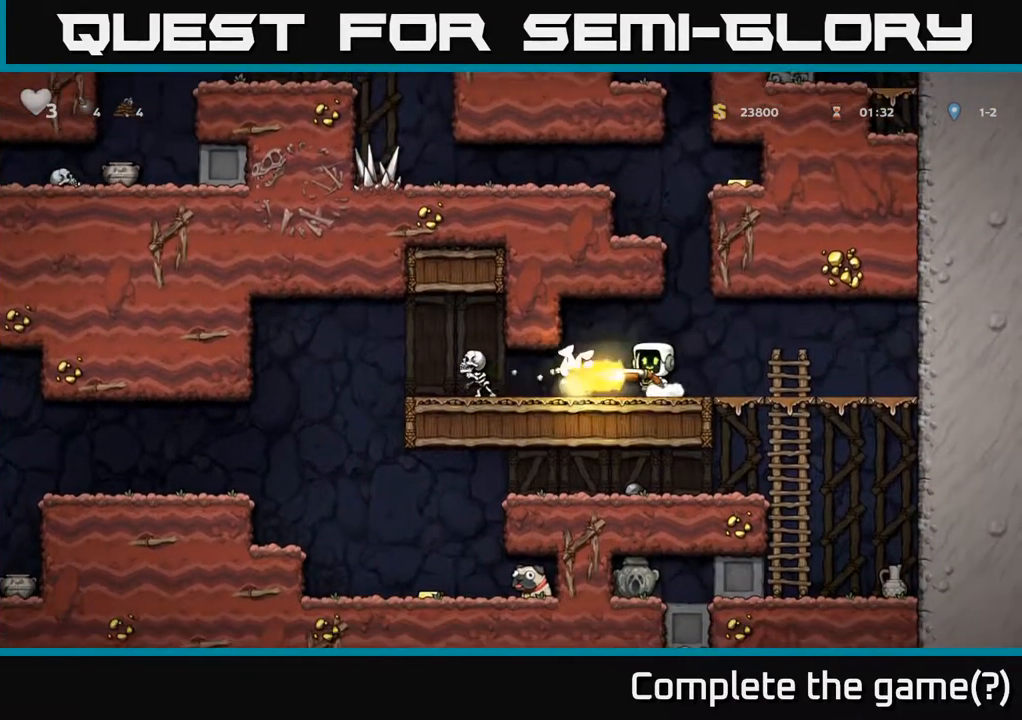
{"buttons": ["DPAD_LEFT"], "left_stick": "center", "right_stick": "center", "events": [[150, "DPAD_LEFT", "down"], [317, "DPAD_LEFT", "up"], [450, "DPAD_LEFT", "down"]]}
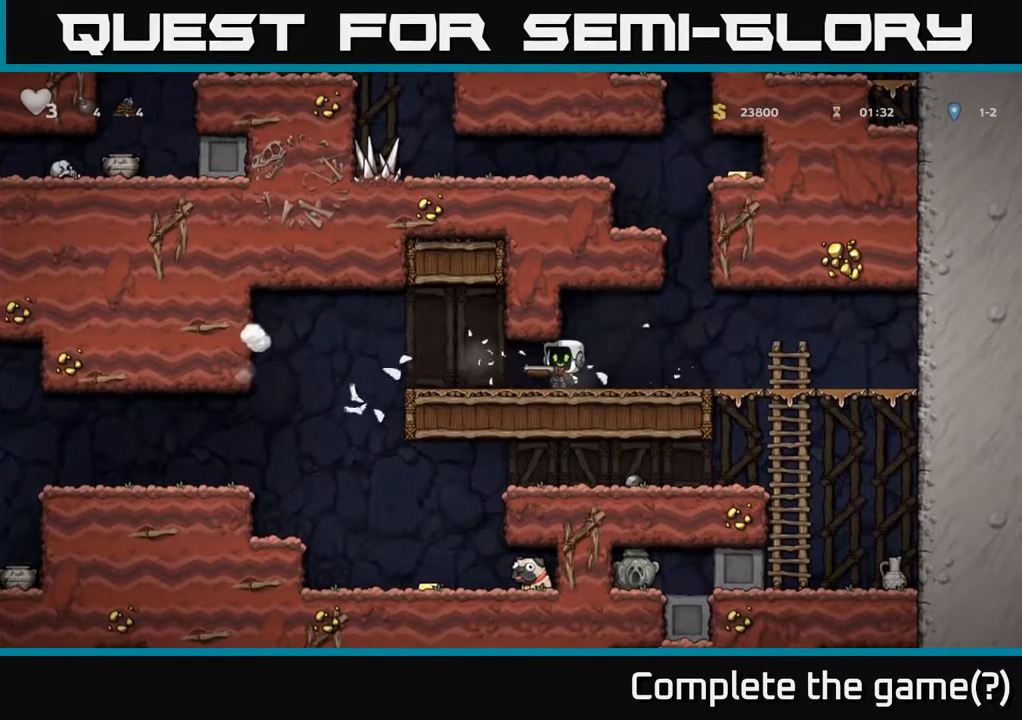
{"buttons": [], "left_stick": "center", "right_stick": "center", "events": [[467, "DPAD_LEFT", "up"]]}
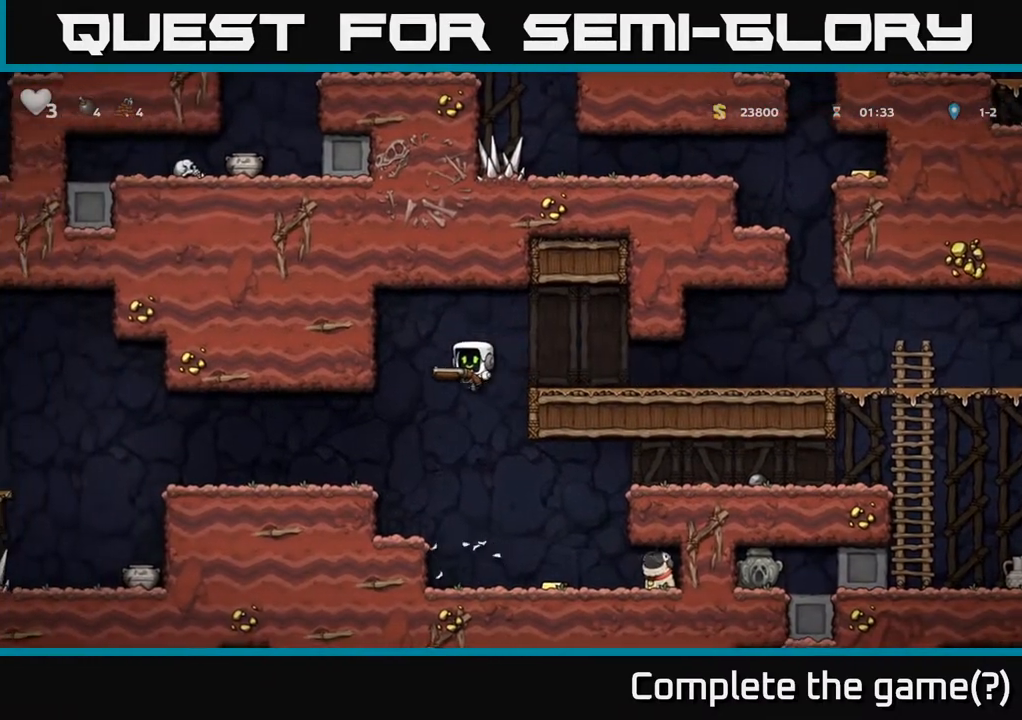
{"buttons": ["DPAD_LEFT"], "left_stick": "center", "right_stick": "center", "events": [[67, "DPAD_RIGHT", "down"], [333, "DPAD_RIGHT", "up"], [383, "DPAD_LEFT", "down"]]}
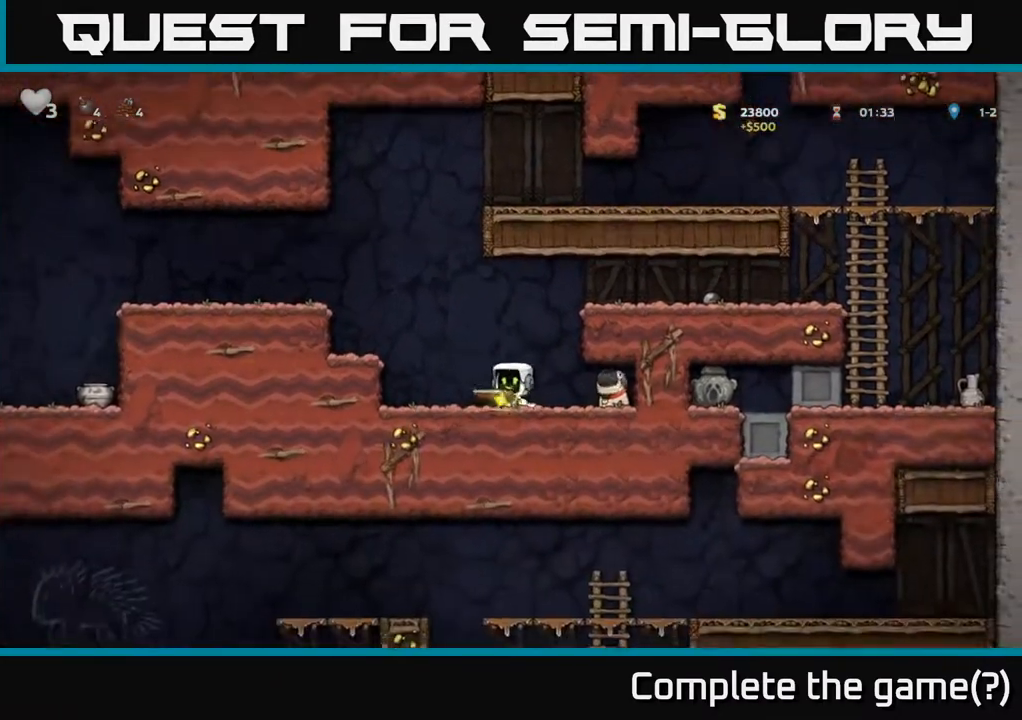
{"buttons": ["A", "DPAD_LEFT"], "left_stick": "center", "right_stick": "center", "events": [[33, "A", "down"], [233, "A", "up"], [450, "A", "down"]]}
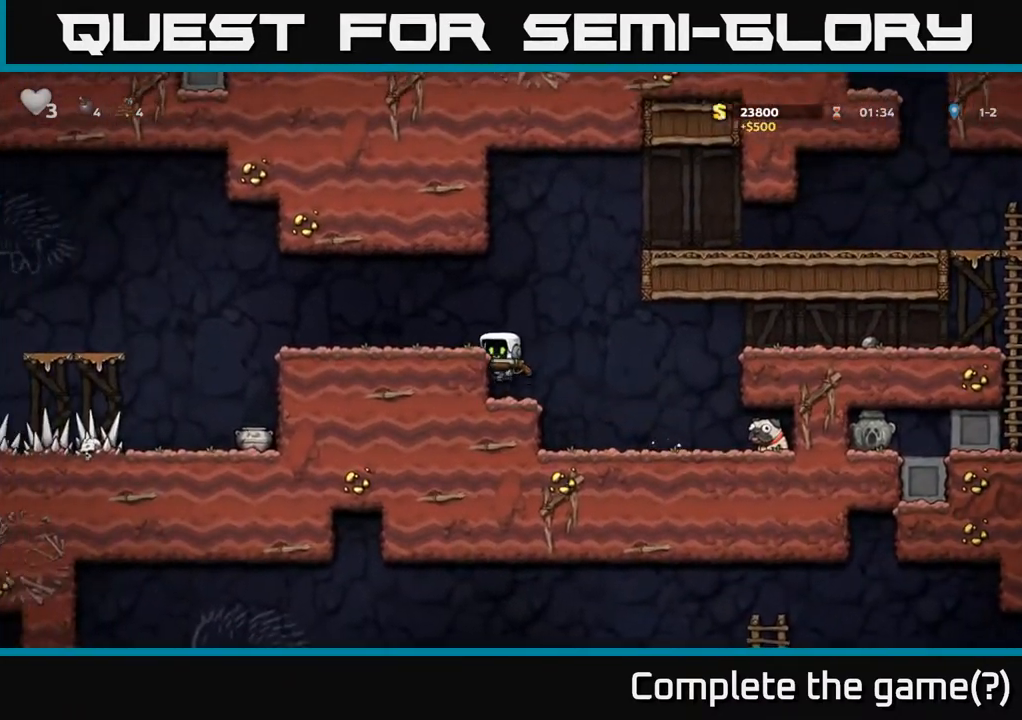
{"buttons": ["A", "DPAD_LEFT"], "left_stick": "center", "right_stick": "center", "events": [[100, "A", "up"], [483, "A", "down"]]}
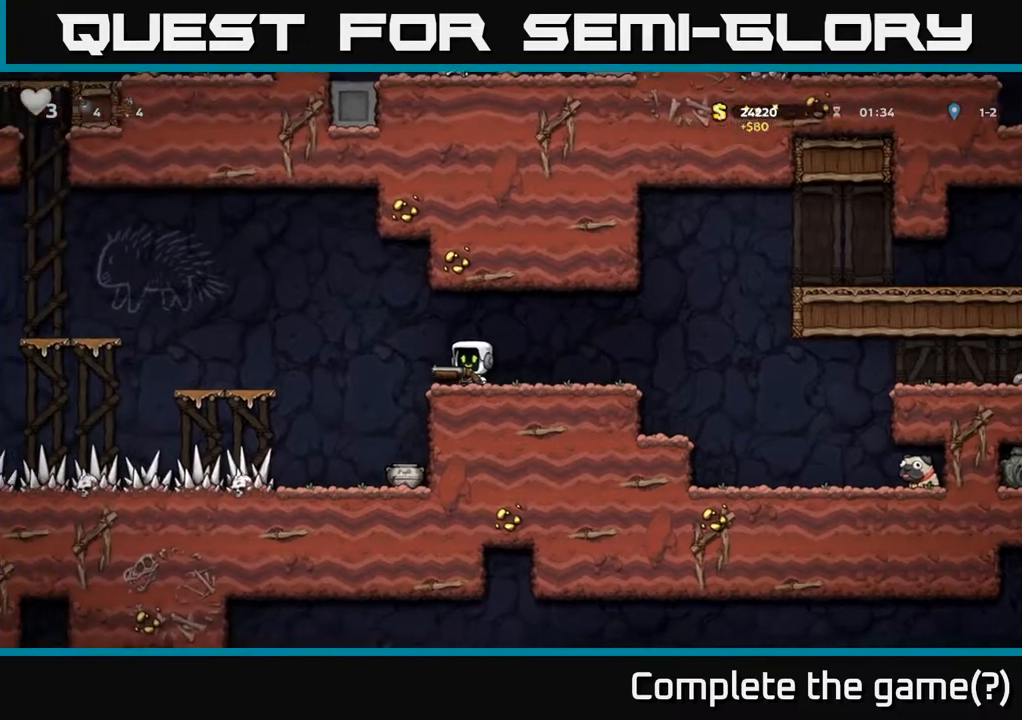
{"buttons": [], "left_stick": "center", "right_stick": "center", "events": [[150, "A", "up"], [400, "DPAD_LEFT", "up"]]}
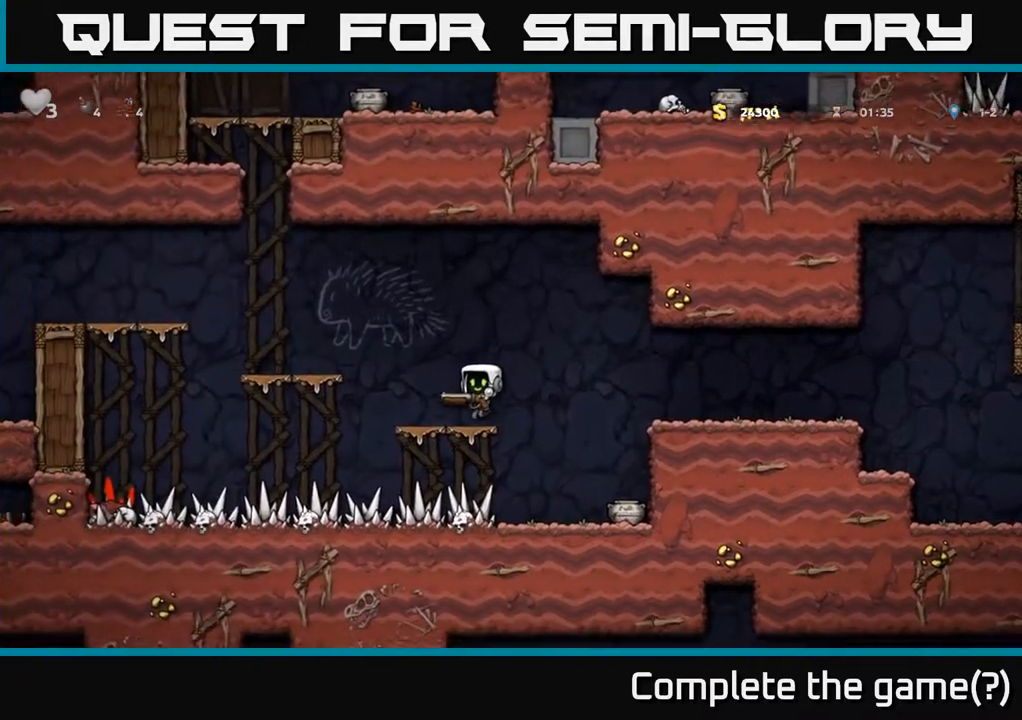
{"buttons": [], "left_stick": "center", "right_stick": "center", "events": [[50, "DPAD_LEFT", "down"], [100, "A", "down"], [283, "A", "up"], [383, "DPAD_LEFT", "up"]]}
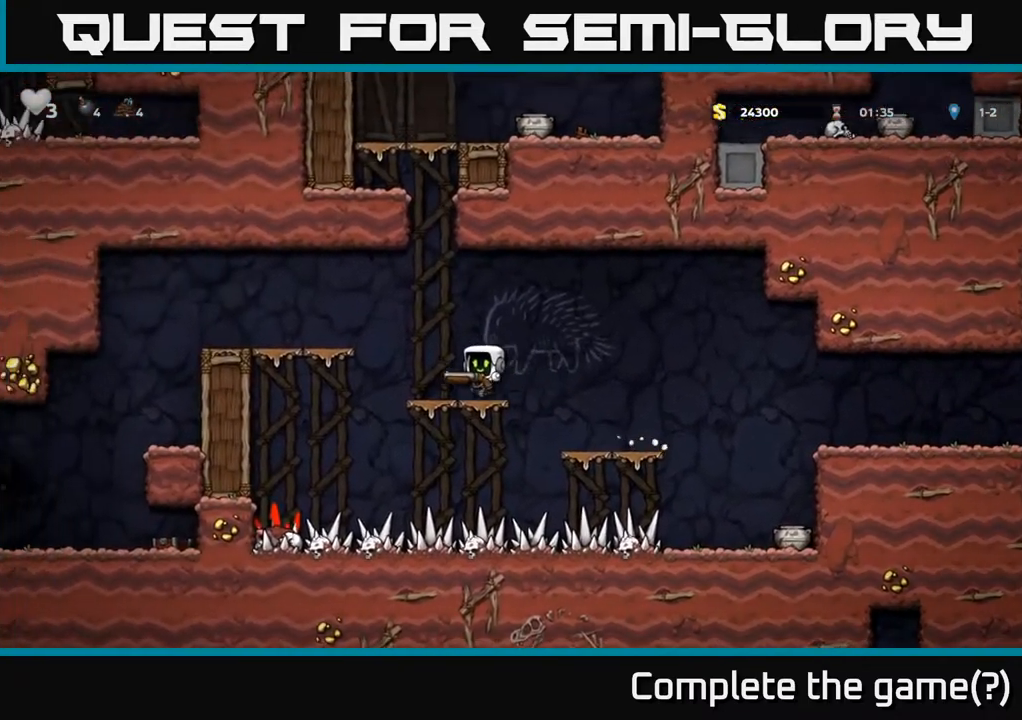
{"buttons": ["DPAD_LEFT"], "left_stick": "center", "right_stick": "center", "events": [[33, "DPAD_LEFT", "down"], [83, "A", "down"], [250, "A", "up"]]}
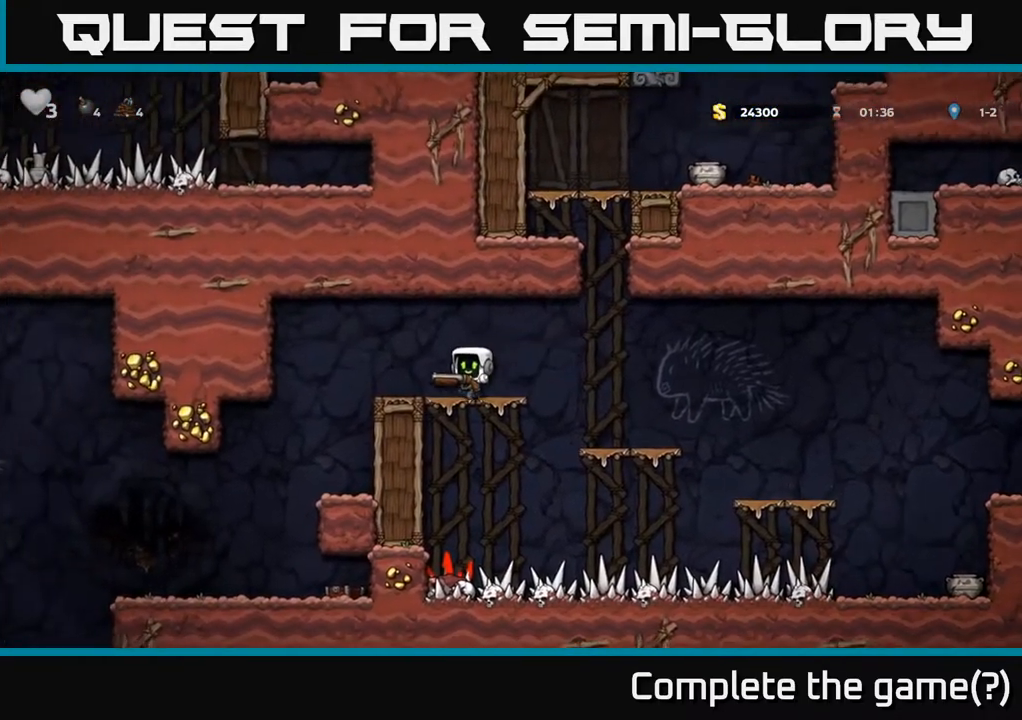
{"buttons": [], "left_stick": "center", "right_stick": "center", "events": [[333, "DPAD_LEFT", "up"]]}
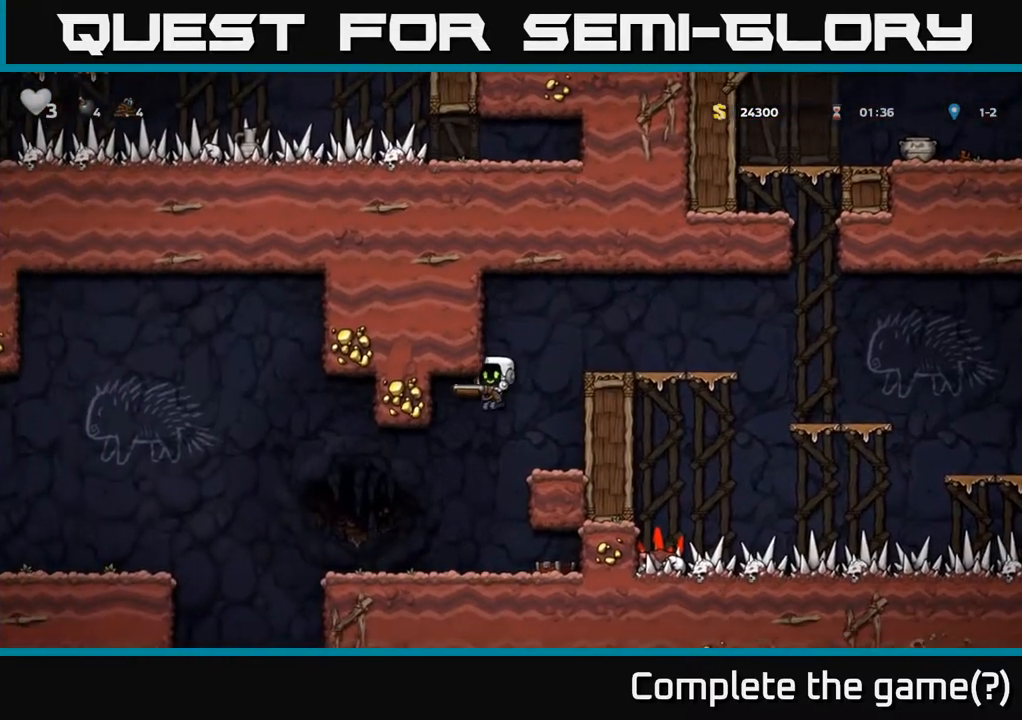
{"buttons": ["DPAD_LEFT"], "left_stick": "center", "right_stick": "center", "events": [[67, "DPAD_LEFT", "down"], [233, "DPAD_LEFT", "up"], [483, "DPAD_LEFT", "down"]]}
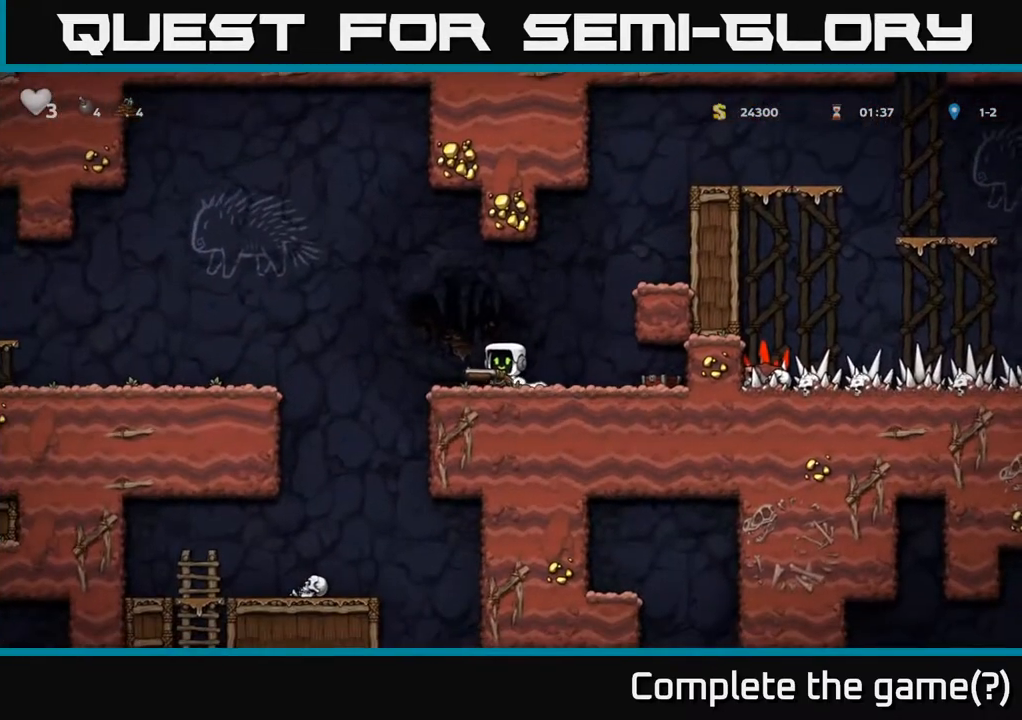
{"buttons": [], "left_stick": "center", "right_stick": "center", "events": [[83, "DPAD_LEFT", "up"], [133, "DPAD_DOWN", "down"], [200, "X", "down"], [300, "DPAD_DOWN", "up"], [300, "X", "up"]]}
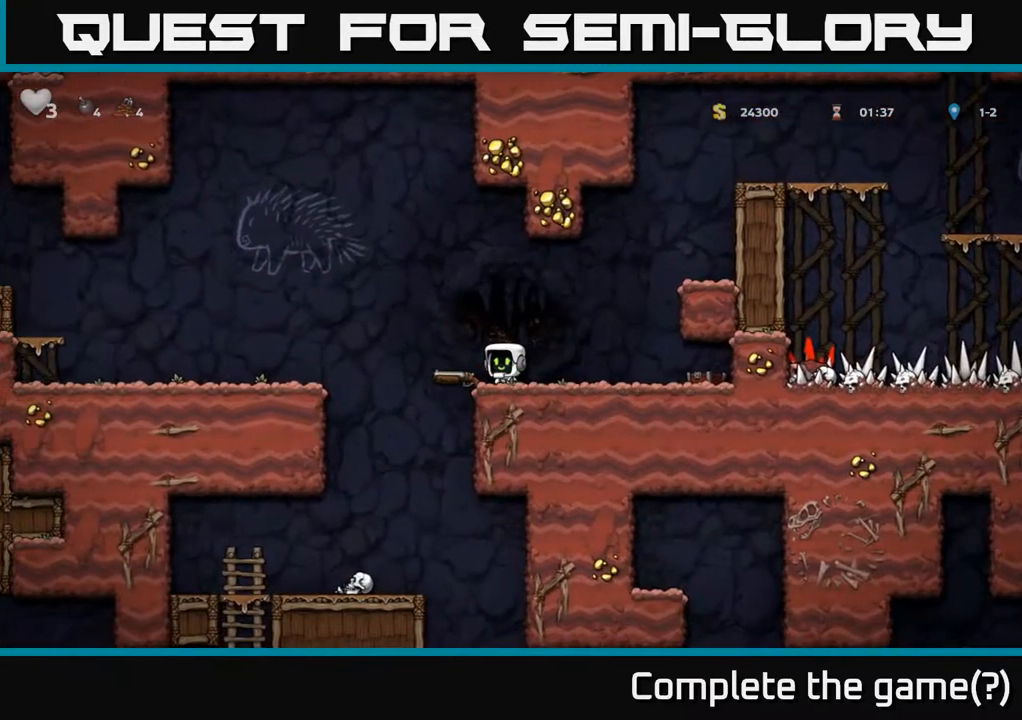
{"buttons": [], "left_stick": "center", "right_stick": "center", "events": [[250, "X", "down"], [333, "X", "up"]]}
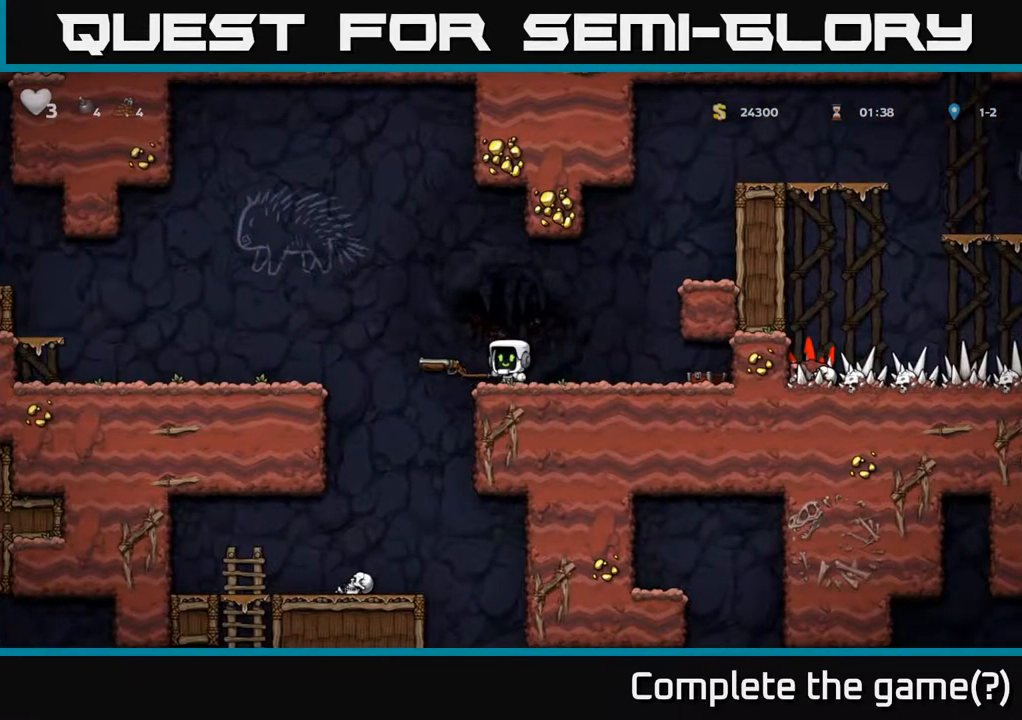
{"buttons": ["DPAD_LEFT"], "left_stick": "center", "right_stick": "center", "events": [[100, "DPAD_LEFT", "down"], [150, "A", "down"], [367, "A", "up"]]}
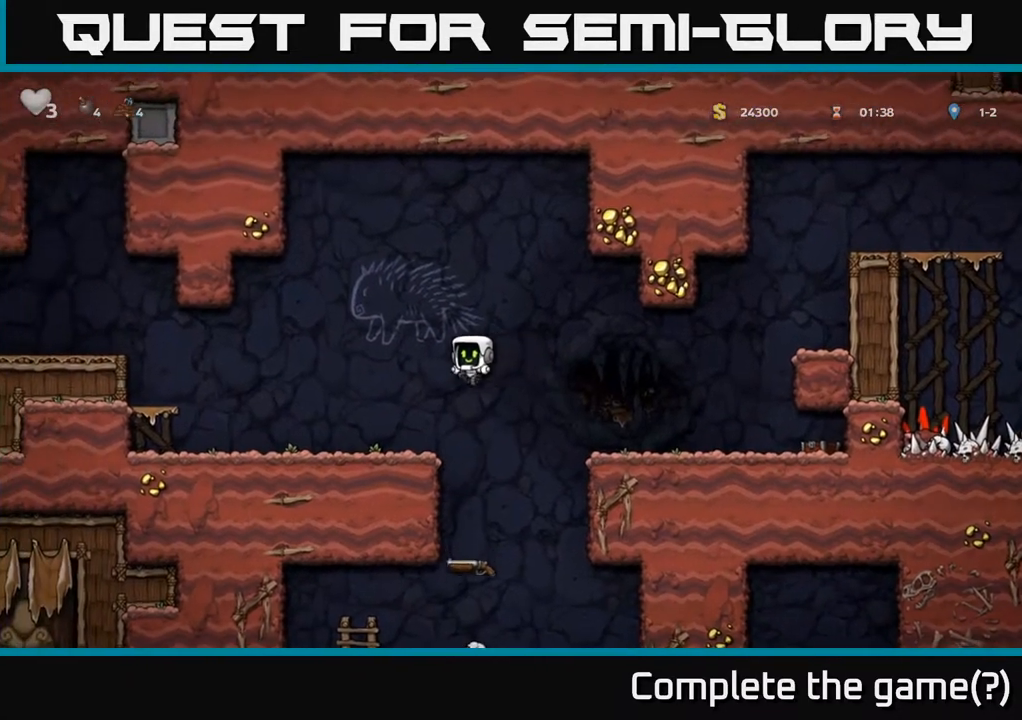
{"buttons": ["DPAD_LEFT"], "left_stick": "center", "right_stick": "center", "events": [[283, "A", "down"], [500, "A", "up"]]}
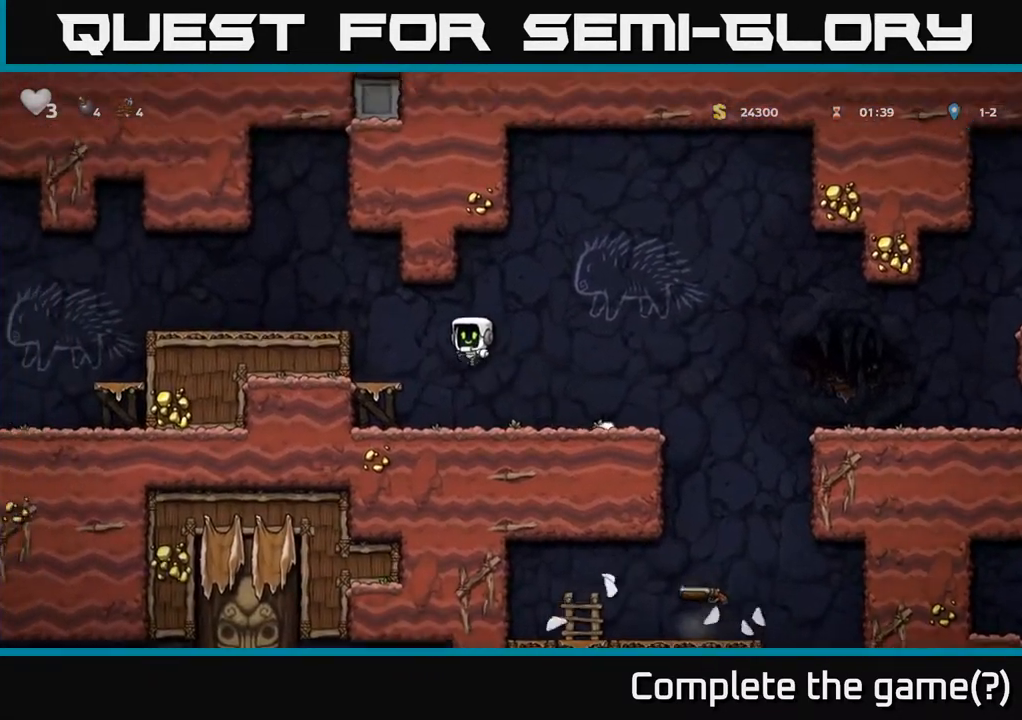
{"buttons": ["DPAD_LEFT"], "left_stick": "center", "right_stick": "center", "events": [[267, "A", "down"], [450, "A", "up"]]}
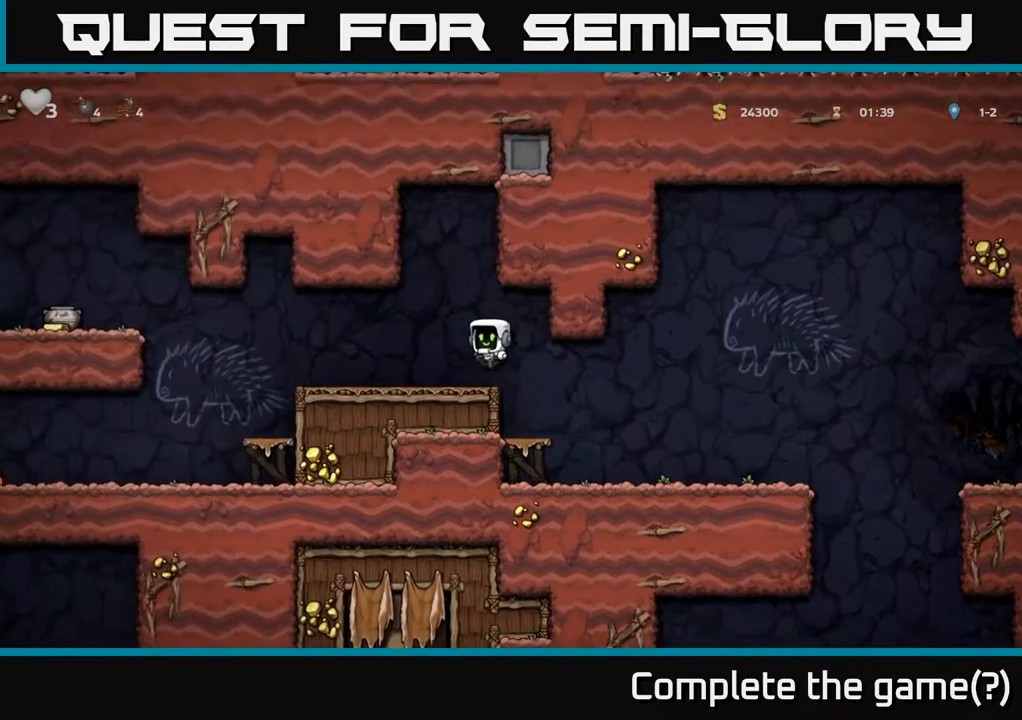
{"buttons": ["A", "DPAD_LEFT"], "left_stick": "center", "right_stick": "center", "events": [[400, "A", "down"]]}
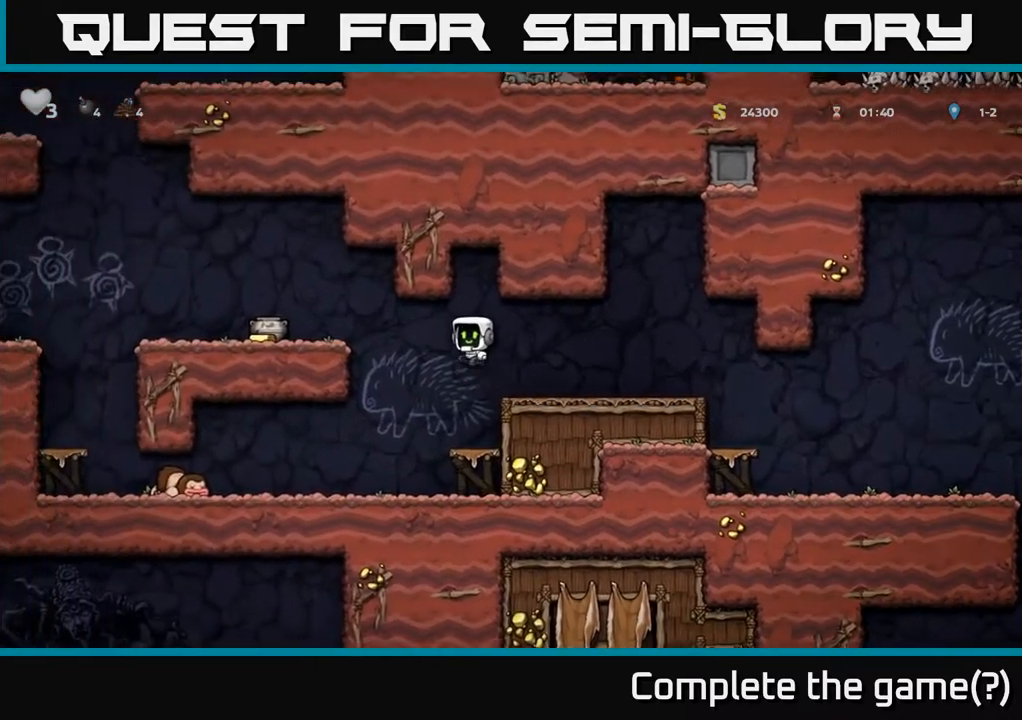
{"buttons": [], "left_stick": "center", "right_stick": "center", "events": [[50, "A", "up"], [333, "DPAD_LEFT", "up"]]}
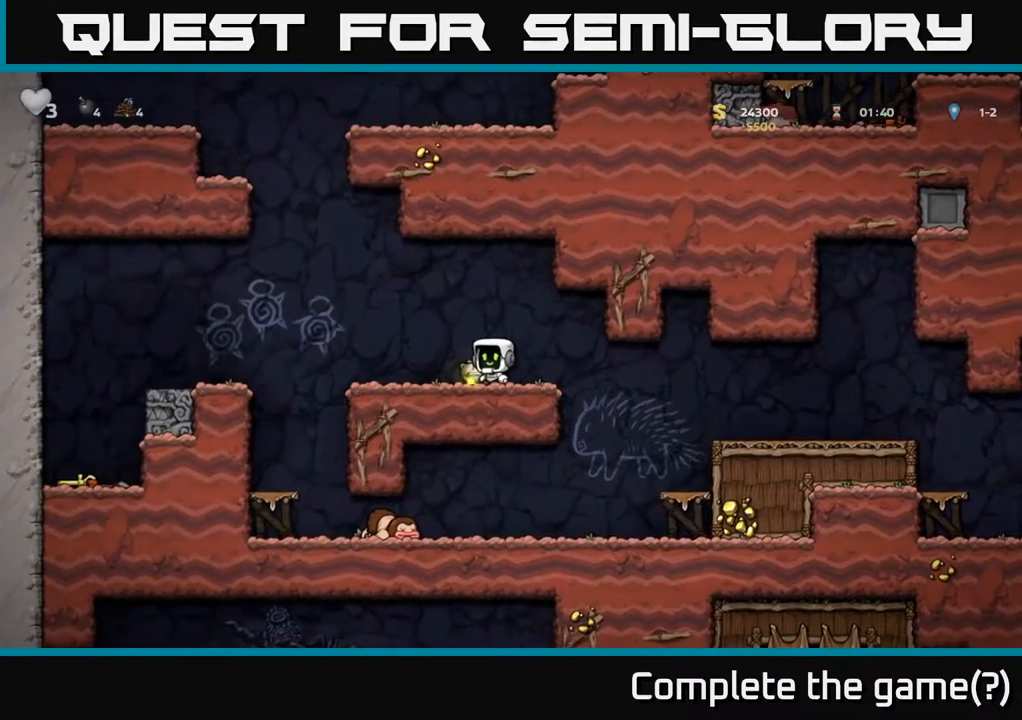
{"buttons": ["X", "DPAD_LEFT"], "left_stick": "center", "right_stick": "center", "events": [[150, "A", "down"], [317, "DPAD_RIGHT", "down"], [350, "A", "up"], [450, "DPAD_RIGHT", "up"], [467, "DPAD_LEFT", "down"], [483, "X", "down"]]}
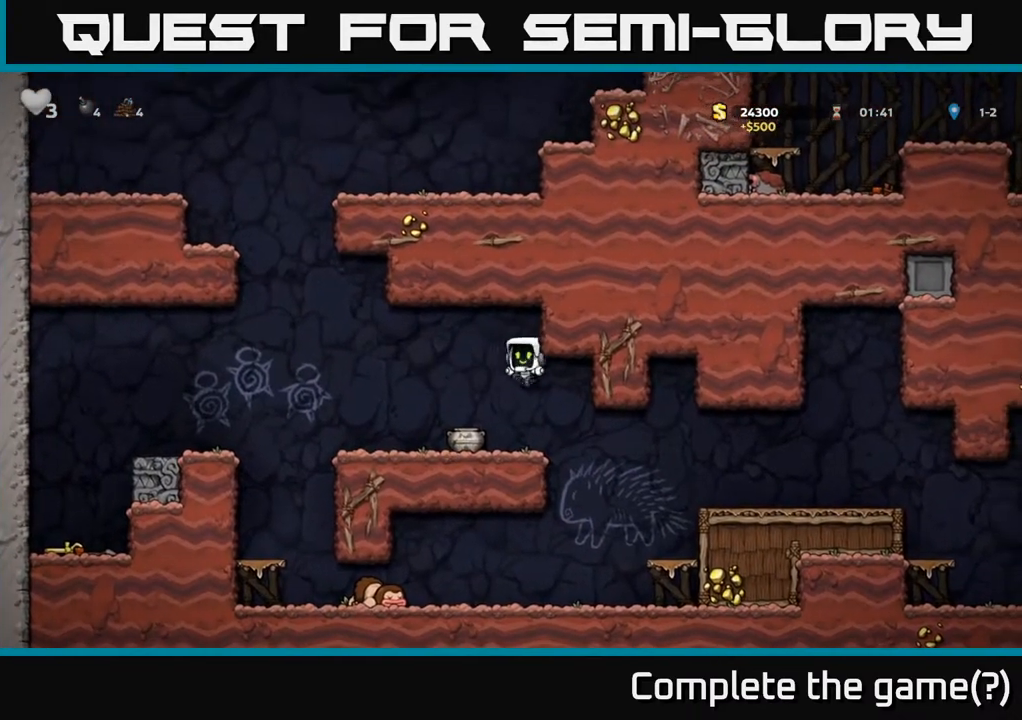
{"buttons": [], "left_stick": "center", "right_stick": "center", "events": [[17, "DPAD_LEFT", "up"], [67, "X", "up"]]}